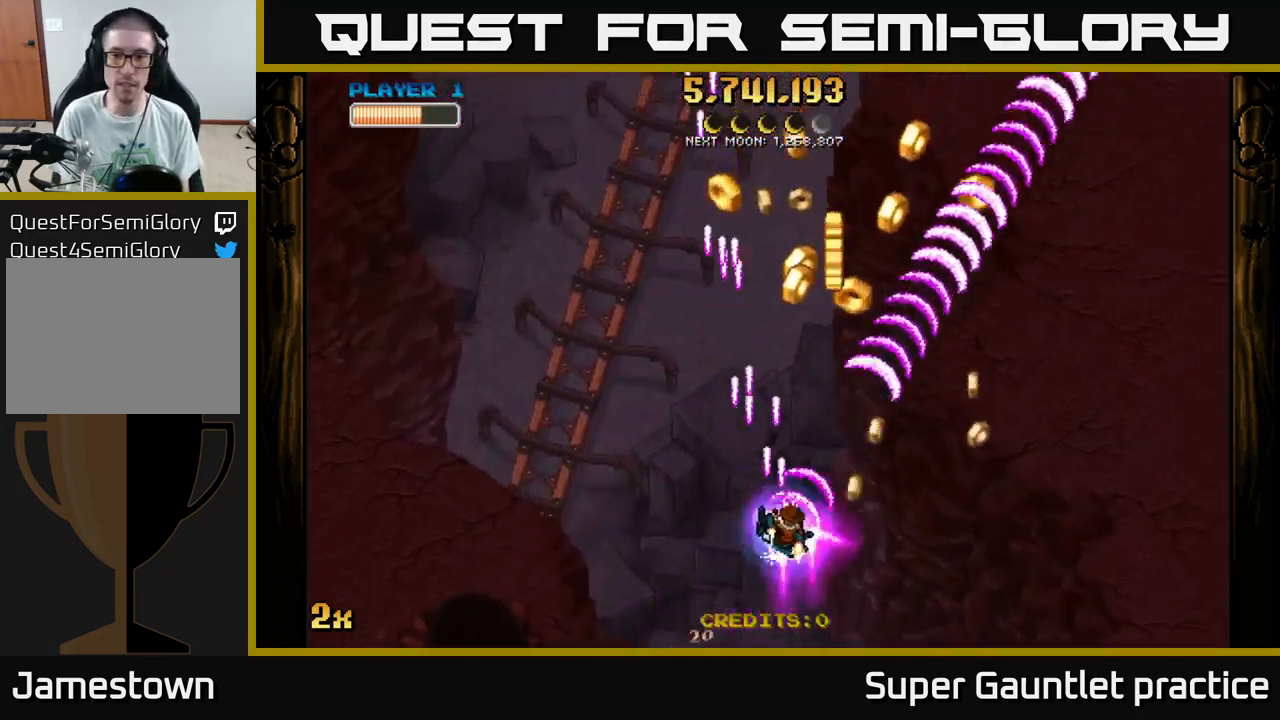
Gameplay with a controller (Xbox layout); each line is a JSON object with the inputs held at the frame after it. "events" lists button and stick changes between this image and that frame as [ms after this image, input, new state], when the widget could be followed in between. Not read: right_stick.
{"buttons": ["A"], "left_stick": "up-left", "events": [[17, "left_stick", "right"], [483, "left_stick", "up-left"]]}
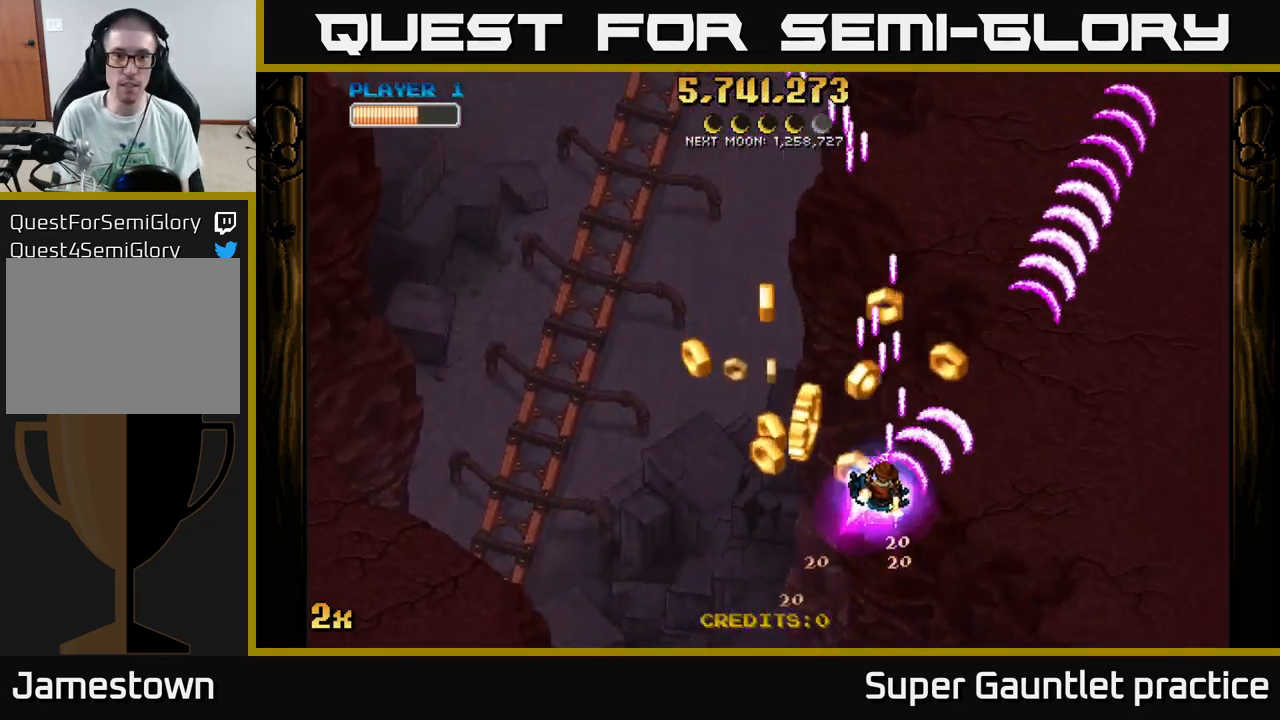
{"buttons": ["A"], "left_stick": "down-right", "events": [[349, "left_stick", "down-right"]]}
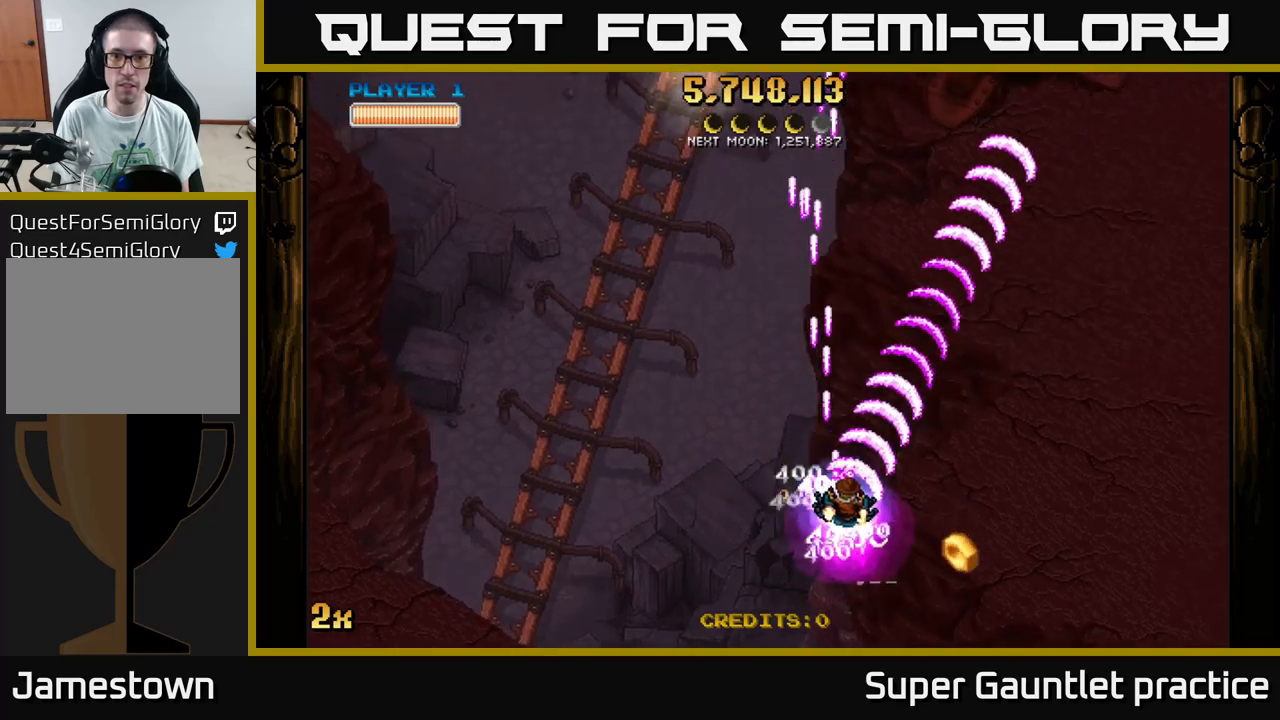
{"buttons": ["A"], "left_stick": "up", "events": [[417, "left_stick", "up"]]}
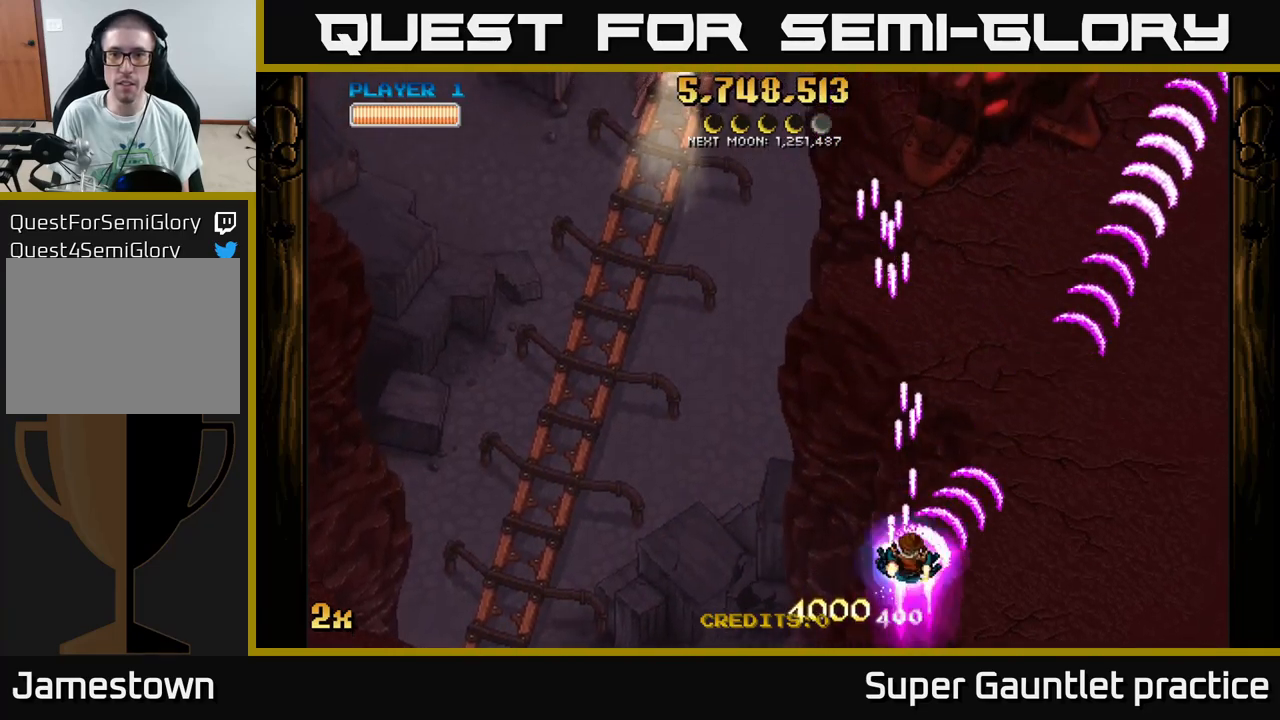
{"buttons": ["A", "X"], "left_stick": "up", "events": [[83, "X", "down"], [100, "left_stick", "up-right"], [167, "X", "up"], [367, "left_stick", "up"], [500, "X", "down"]]}
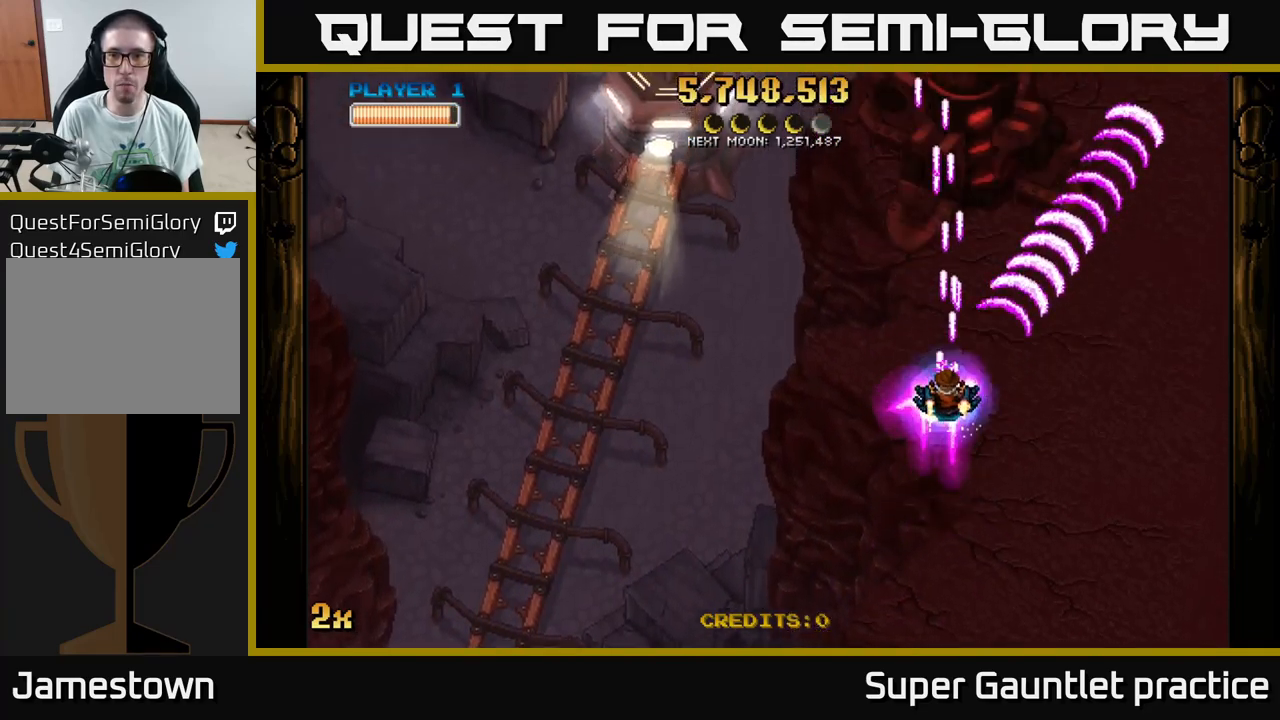
{"buttons": ["A"], "left_stick": "up-left", "events": [[100, "X", "up"], [500, "left_stick", "up-left"]]}
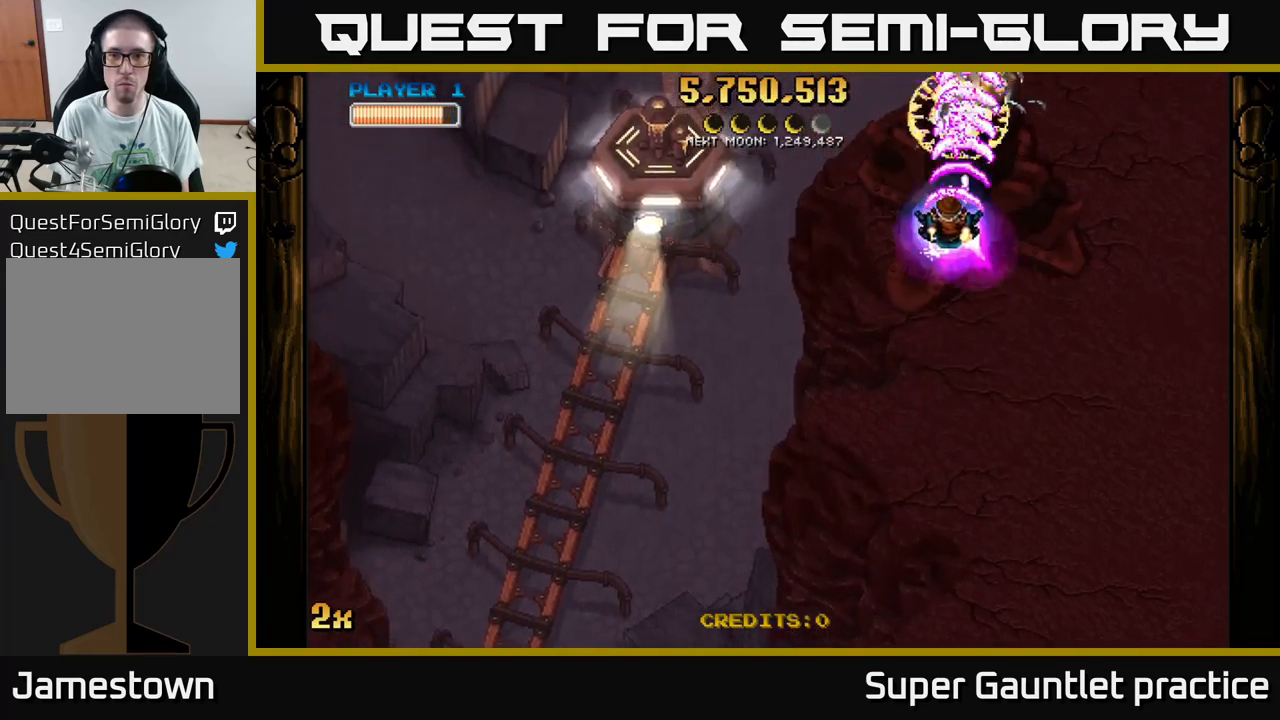
{"buttons": ["A"], "left_stick": "down", "events": [[67, "X", "down"], [200, "X", "up"], [283, "left_stick", "down-left"], [383, "left_stick", "down"]]}
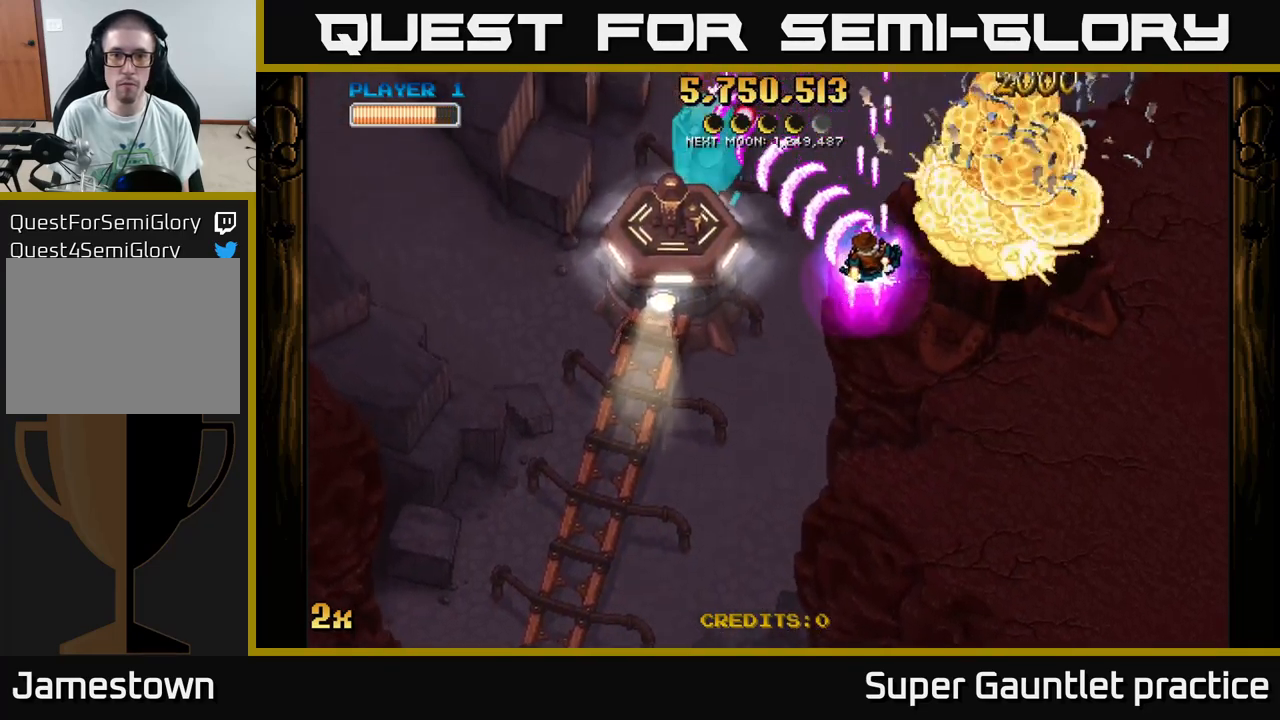
{"buttons": ["A"], "left_stick": "down-left", "events": [[100, "left_stick", "down-left"]]}
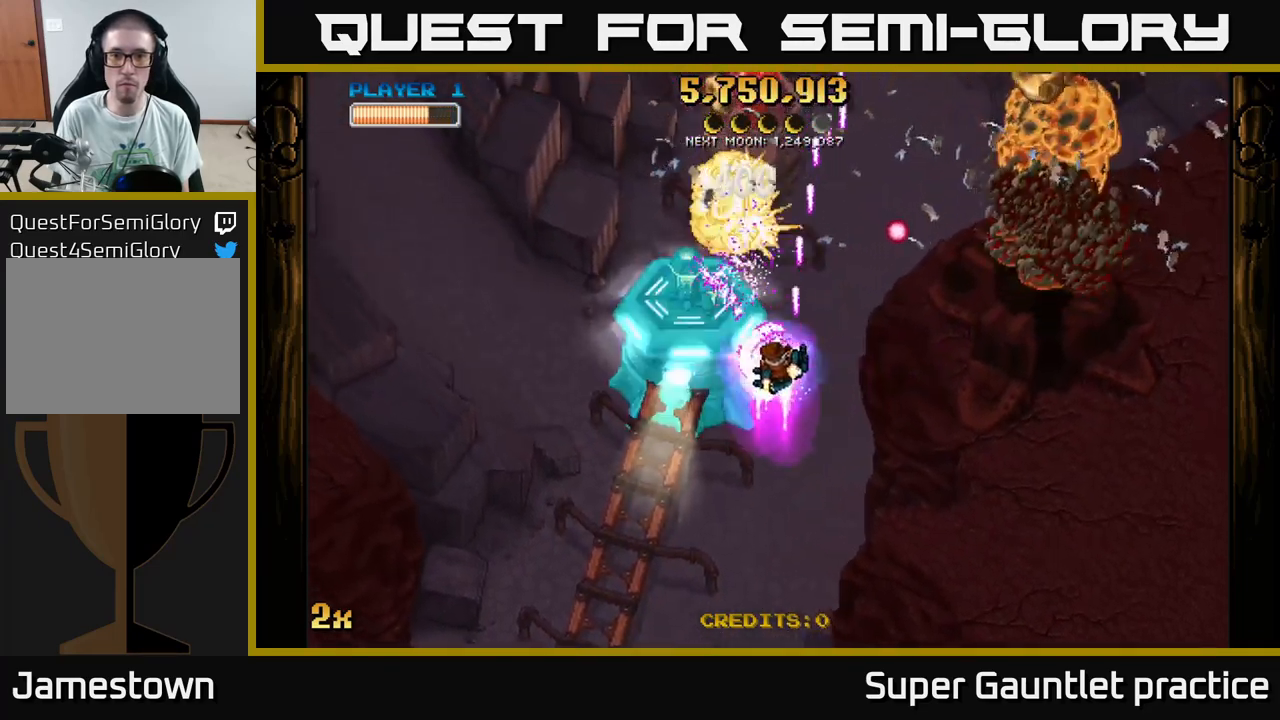
{"buttons": ["A"], "left_stick": "down", "events": [[100, "X", "down"], [100, "left_stick", "up"], [217, "X", "up"], [300, "left_stick", "center"], [350, "left_stick", "down"]]}
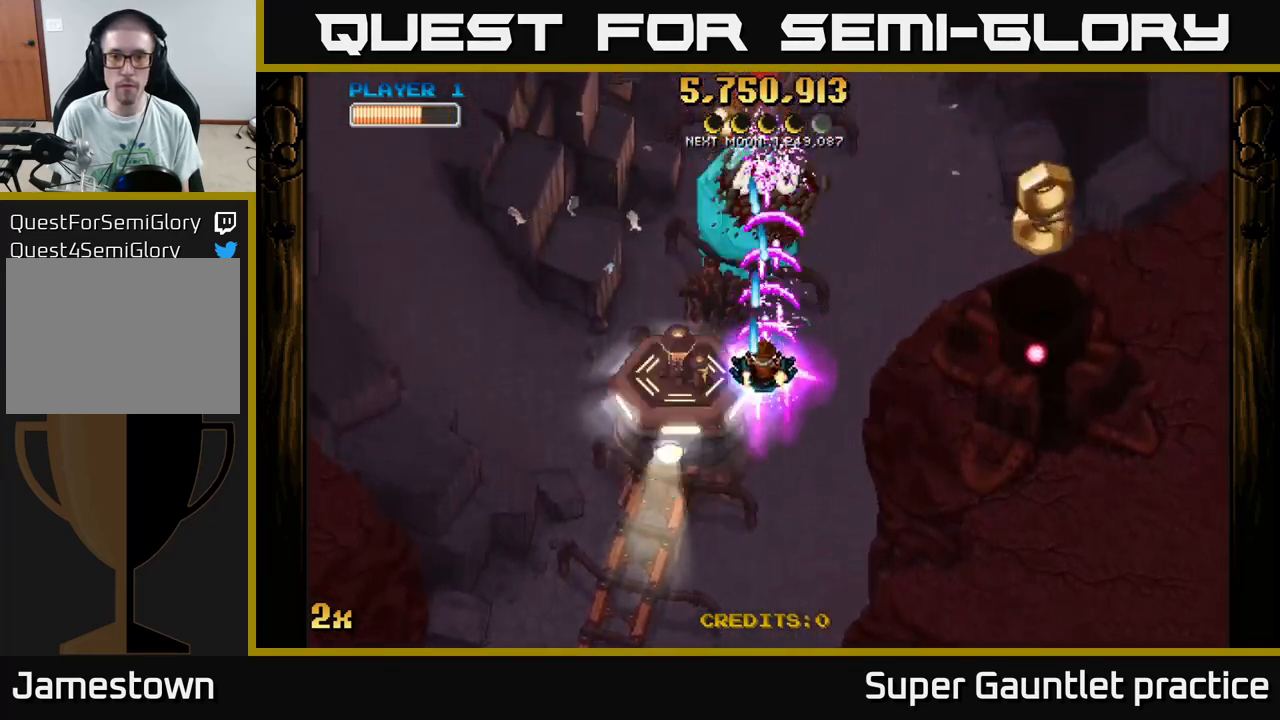
{"buttons": ["A"], "left_stick": "down-right", "events": [[183, "left_stick", "down-right"], [333, "R3", "down"], [500, "R3", "up"]]}
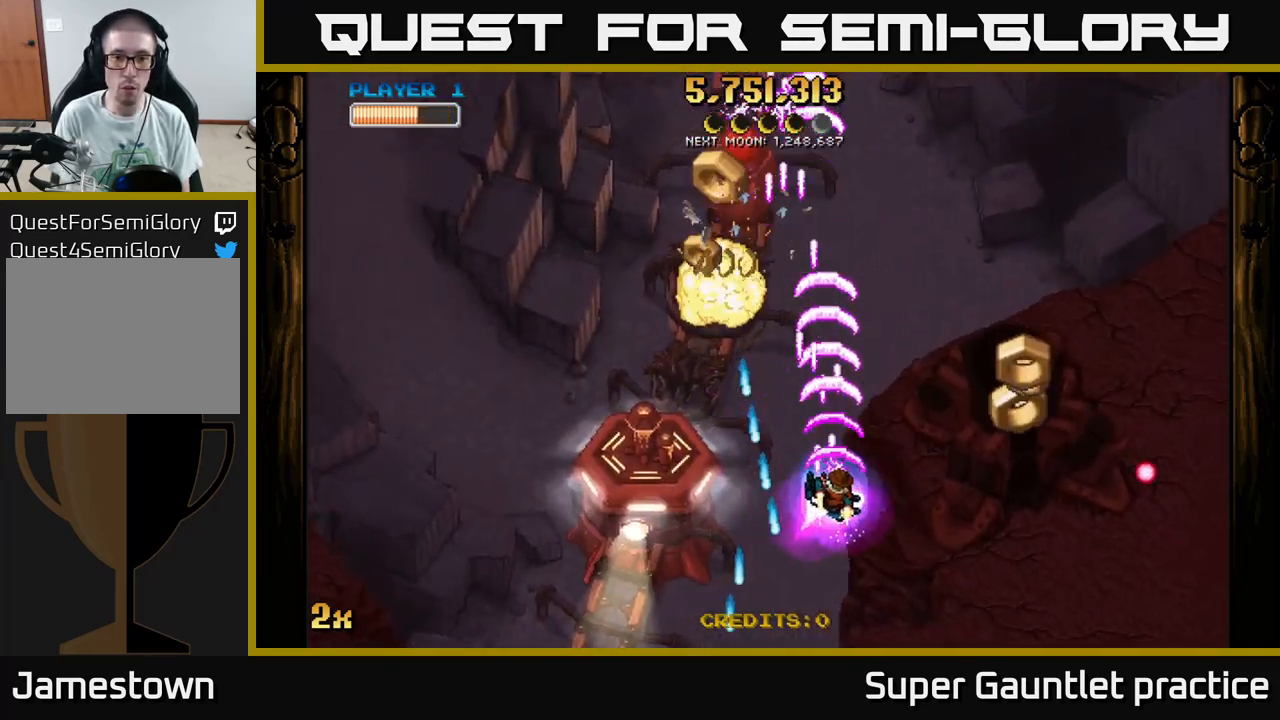
{"buttons": ["A"], "left_stick": "down-left", "events": [[167, "left_stick", "up-right"], [217, "X", "down"], [217, "left_stick", "up-left"], [300, "X", "up"], [383, "left_stick", "down-left"]]}
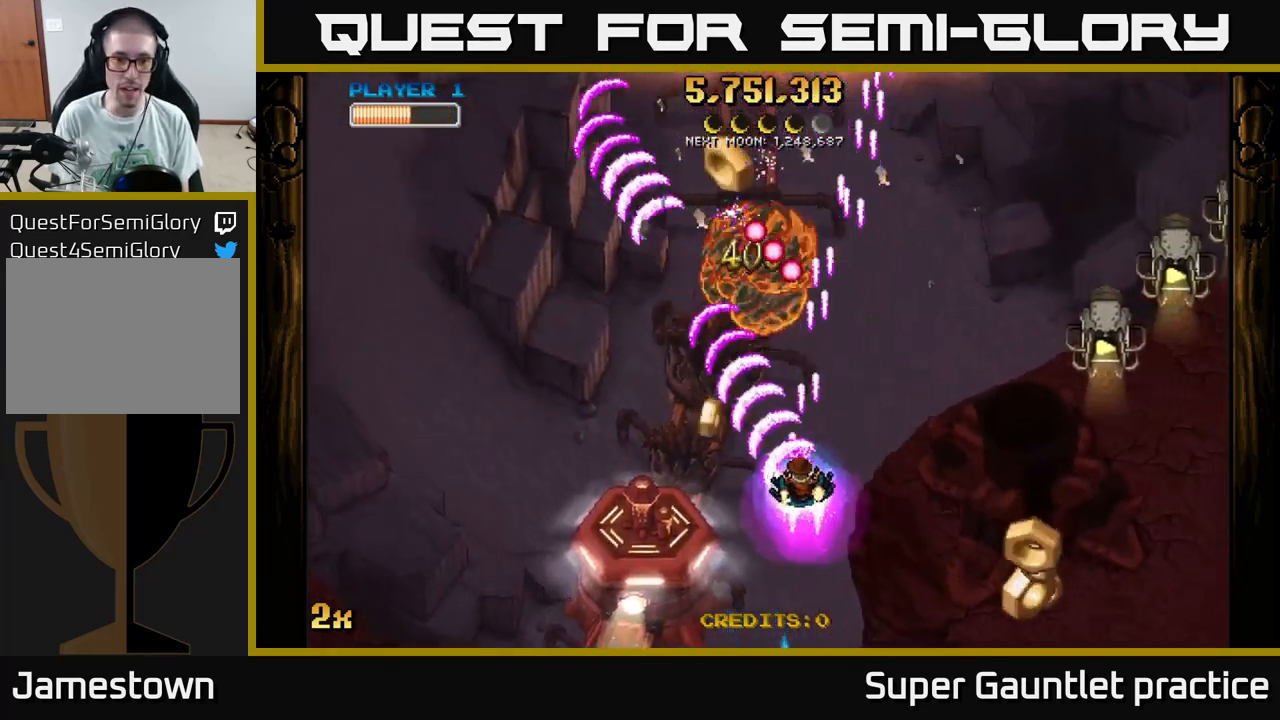
{"buttons": ["A"], "left_stick": "down-left", "events": [[200, "X", "down"], [350, "X", "up"]]}
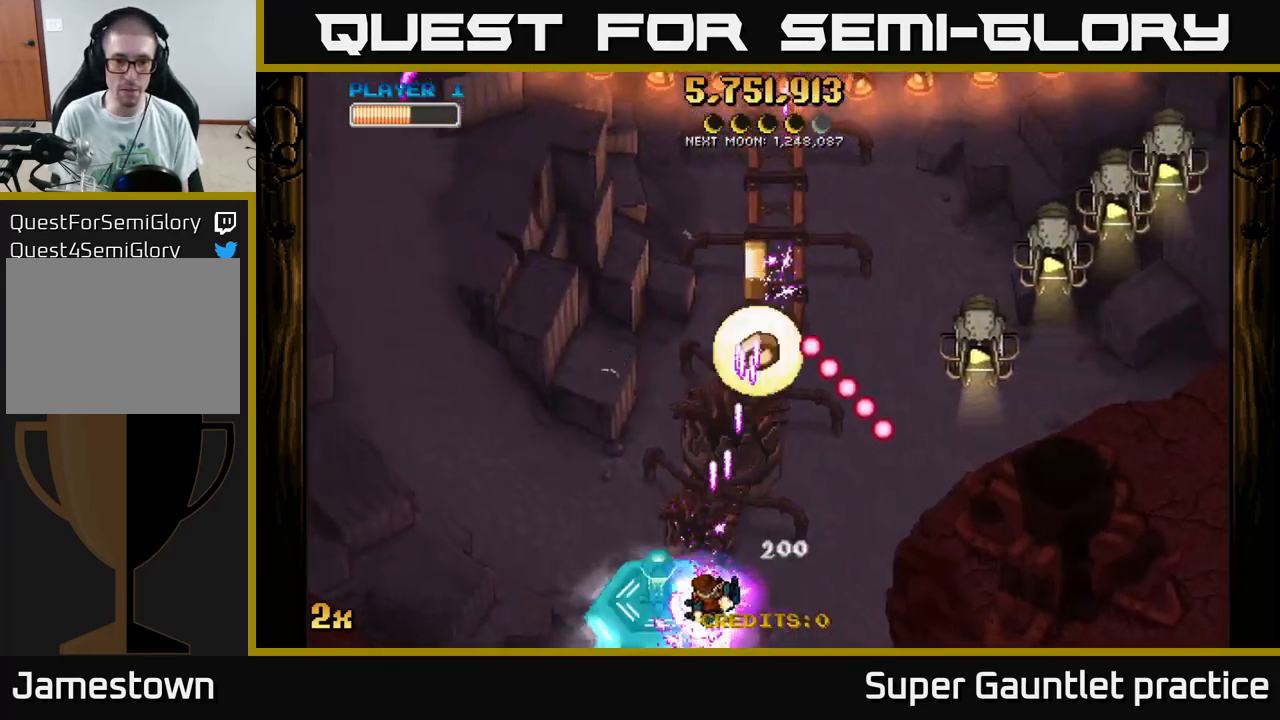
{"buttons": ["A"], "left_stick": "right", "events": [[200, "left_stick", "up-right"], [267, "X", "down"], [434, "X", "up"], [484, "left_stick", "right"]]}
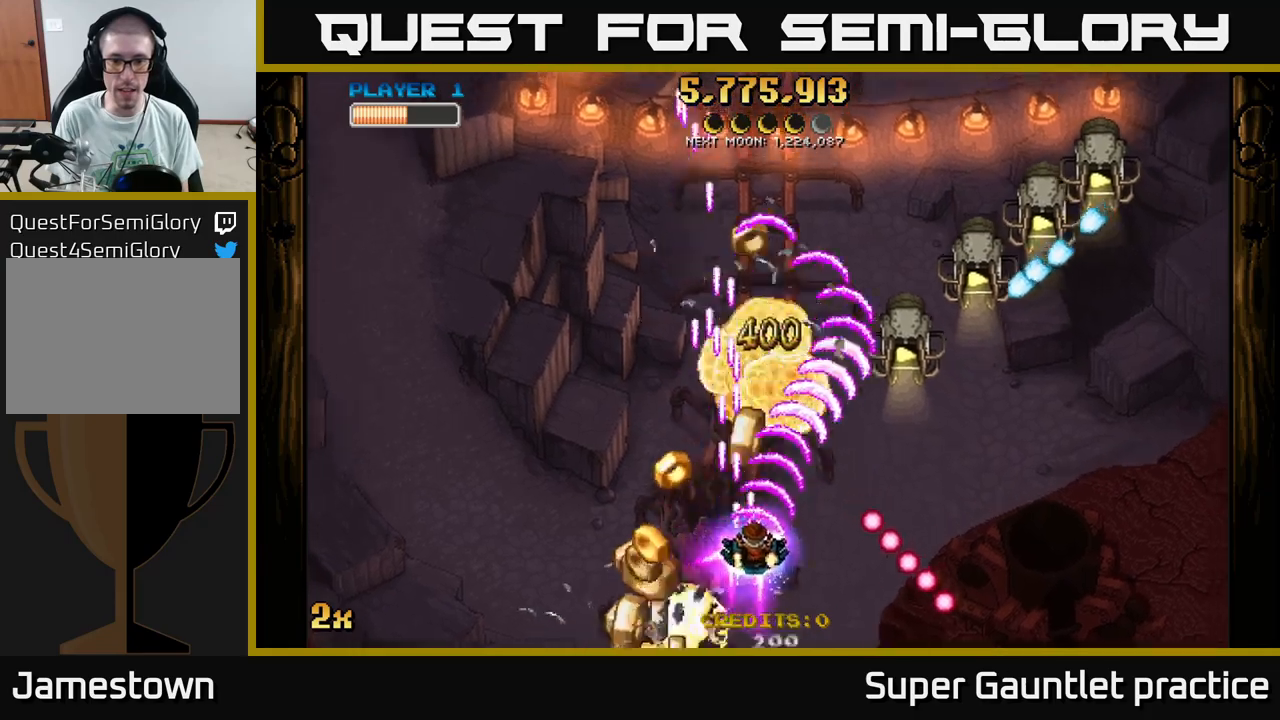
{"buttons": ["A"], "left_stick": "down-left", "events": [[250, "left_stick", "down"], [384, "left_stick", "down-left"]]}
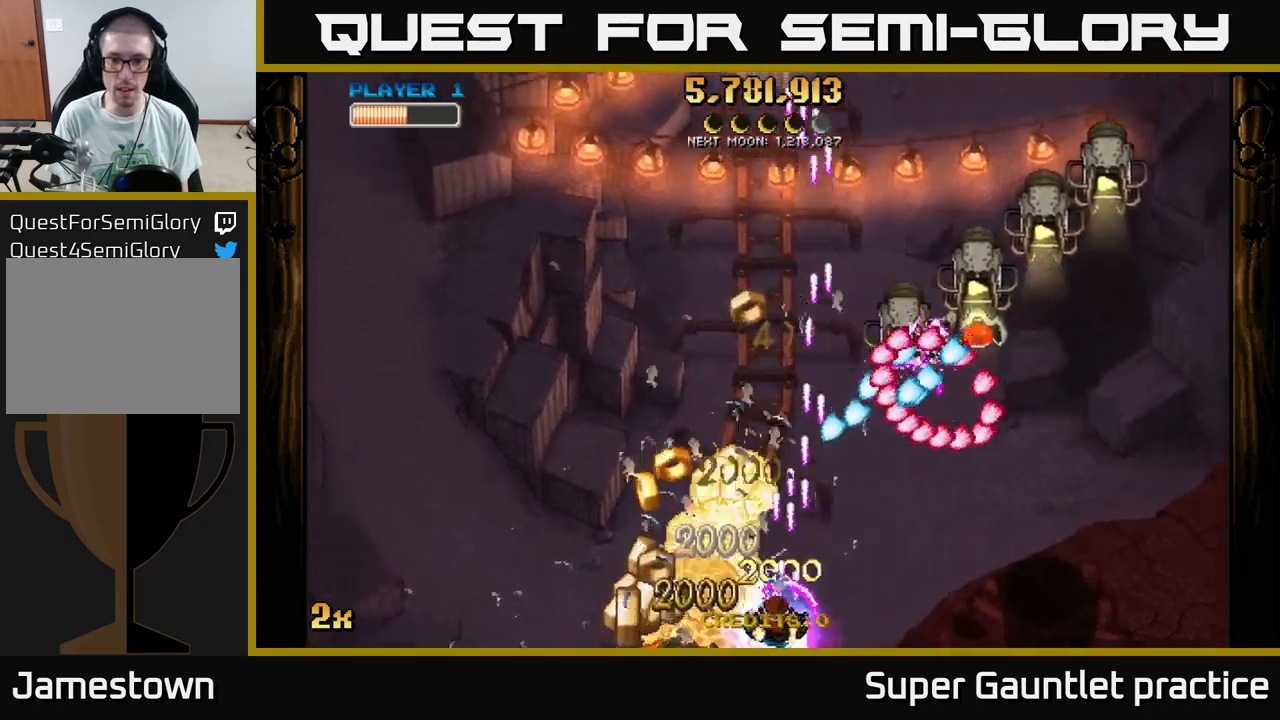
{"buttons": ["A"], "left_stick": "up", "events": [[167, "left_stick", "left"], [300, "left_stick", "up-left"], [467, "left_stick", "up"]]}
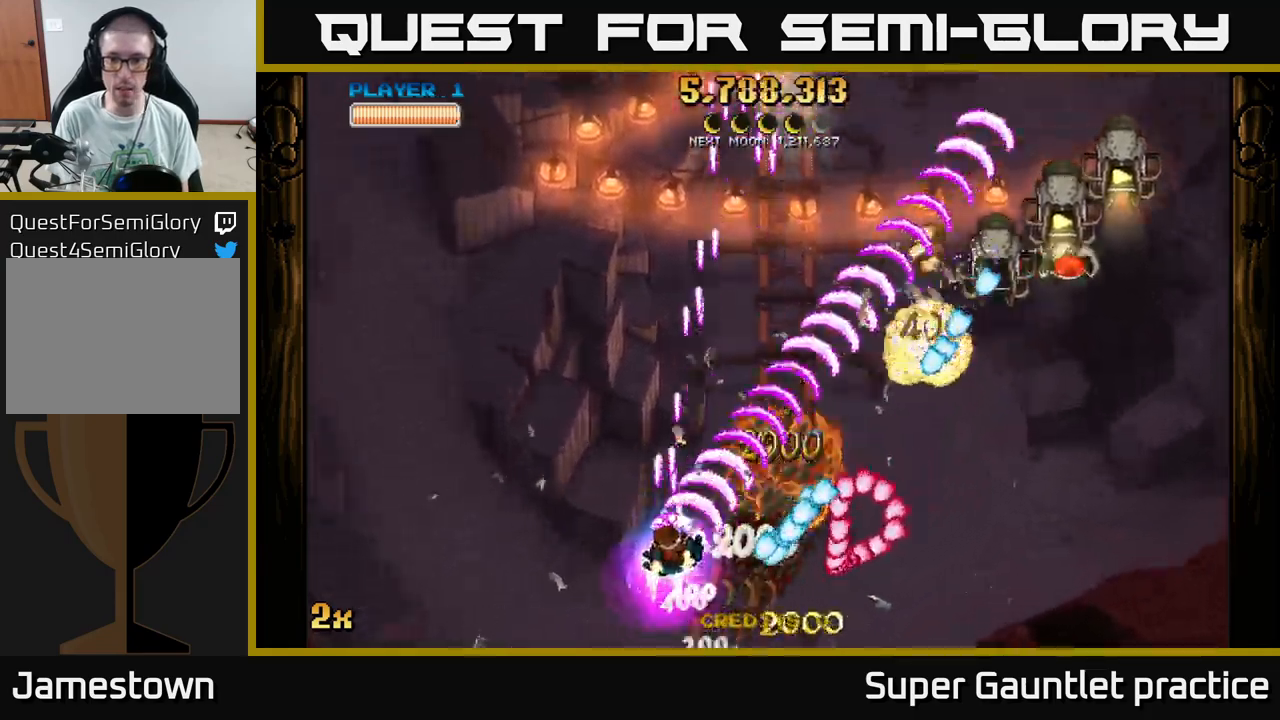
{"buttons": ["A"], "left_stick": "down-right", "events": [[67, "left_stick", "up-right"], [300, "left_stick", "down-right"]]}
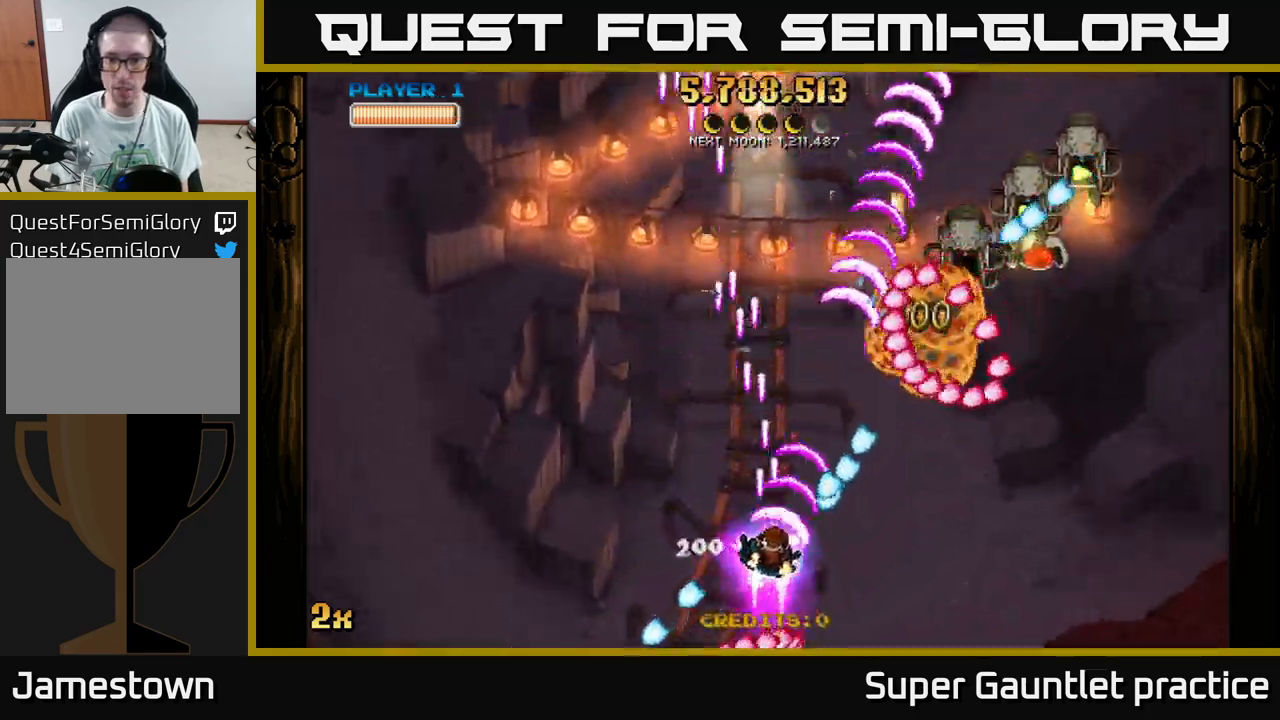
{"buttons": ["A"], "left_stick": "up-right", "events": [[434, "left_stick", "up-right"]]}
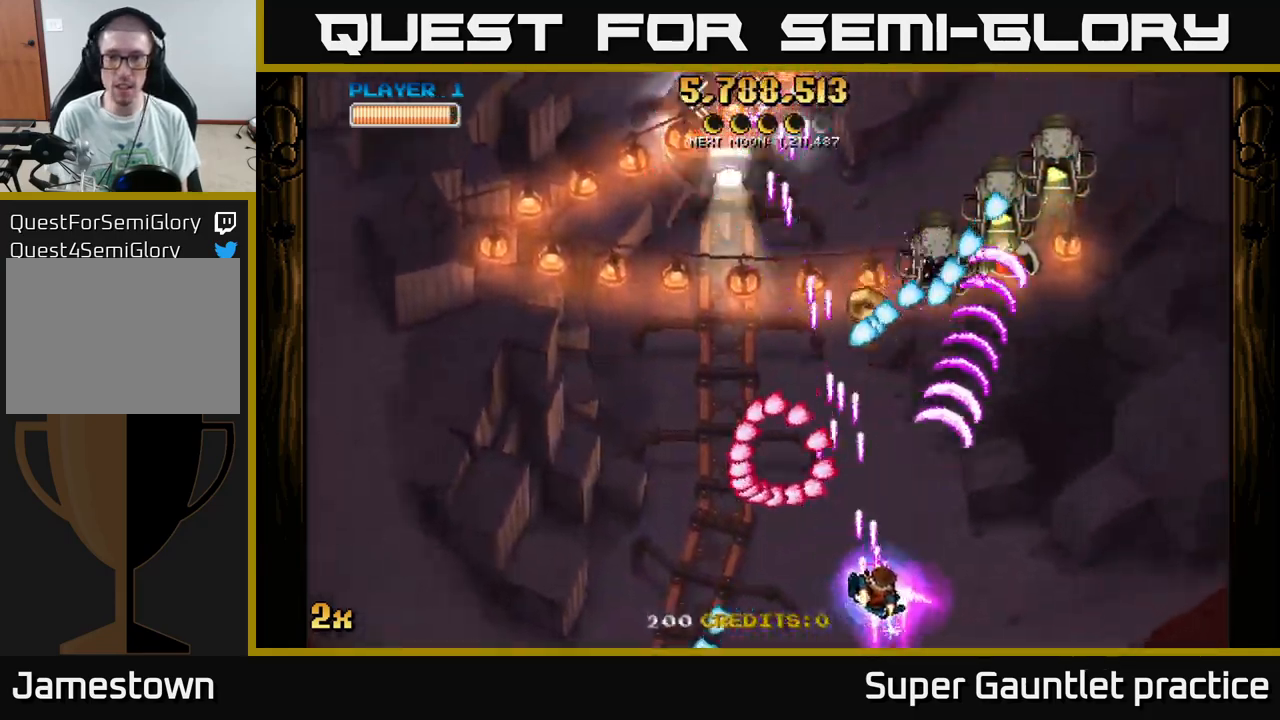
{"buttons": ["A"], "left_stick": "down-left", "events": [[284, "left_stick", "right"], [467, "left_stick", "down-left"]]}
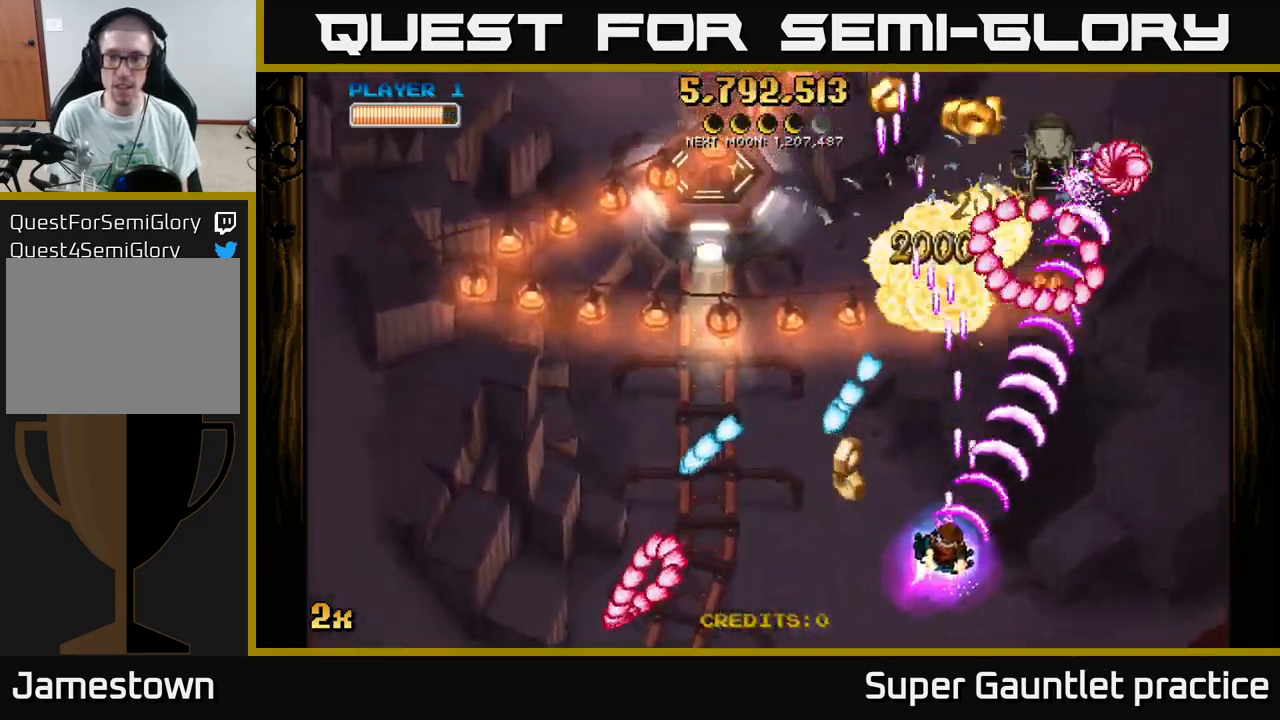
{"buttons": ["A"], "left_stick": "right", "events": [[67, "left_stick", "left"], [234, "left_stick", "right"]]}
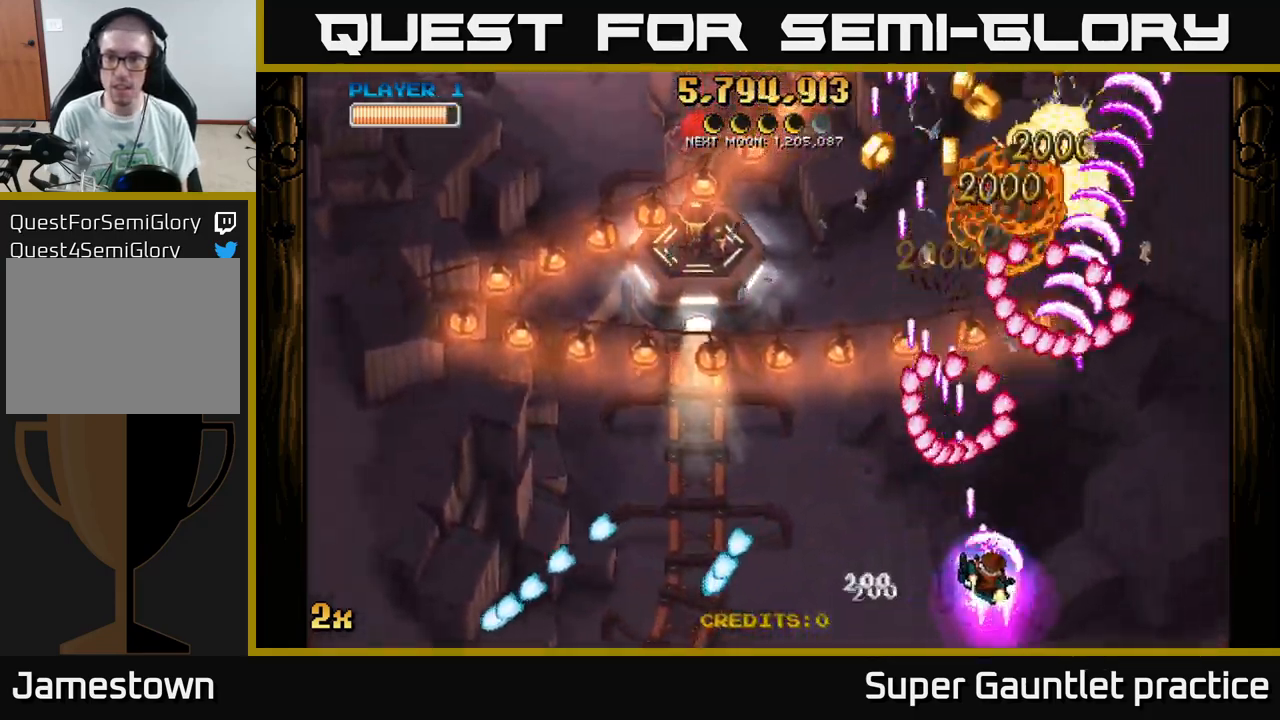
{"buttons": ["A"], "left_stick": "right", "events": [[117, "left_stick", "up-left"], [134, "X", "down"], [184, "X", "up"], [234, "left_stick", "down-right"], [400, "left_stick", "right"]]}
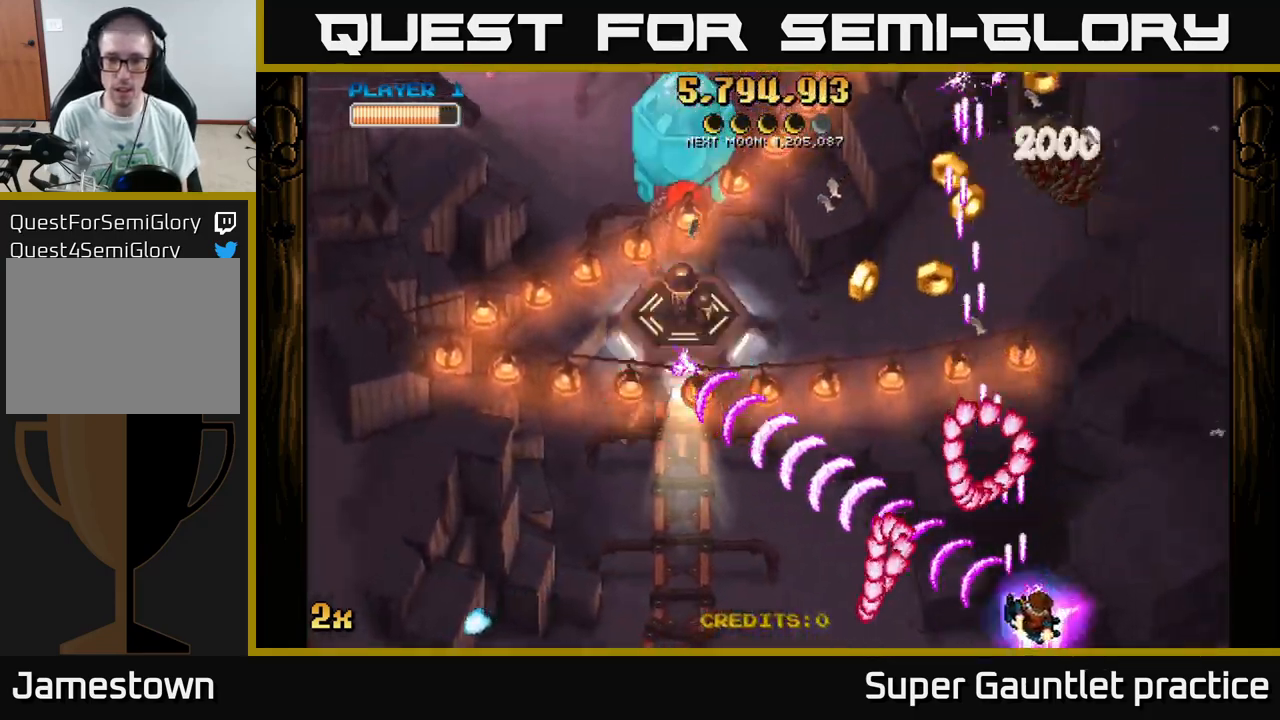
{"buttons": ["A"], "left_stick": "up-left", "events": [[167, "left_stick", "up-left"]]}
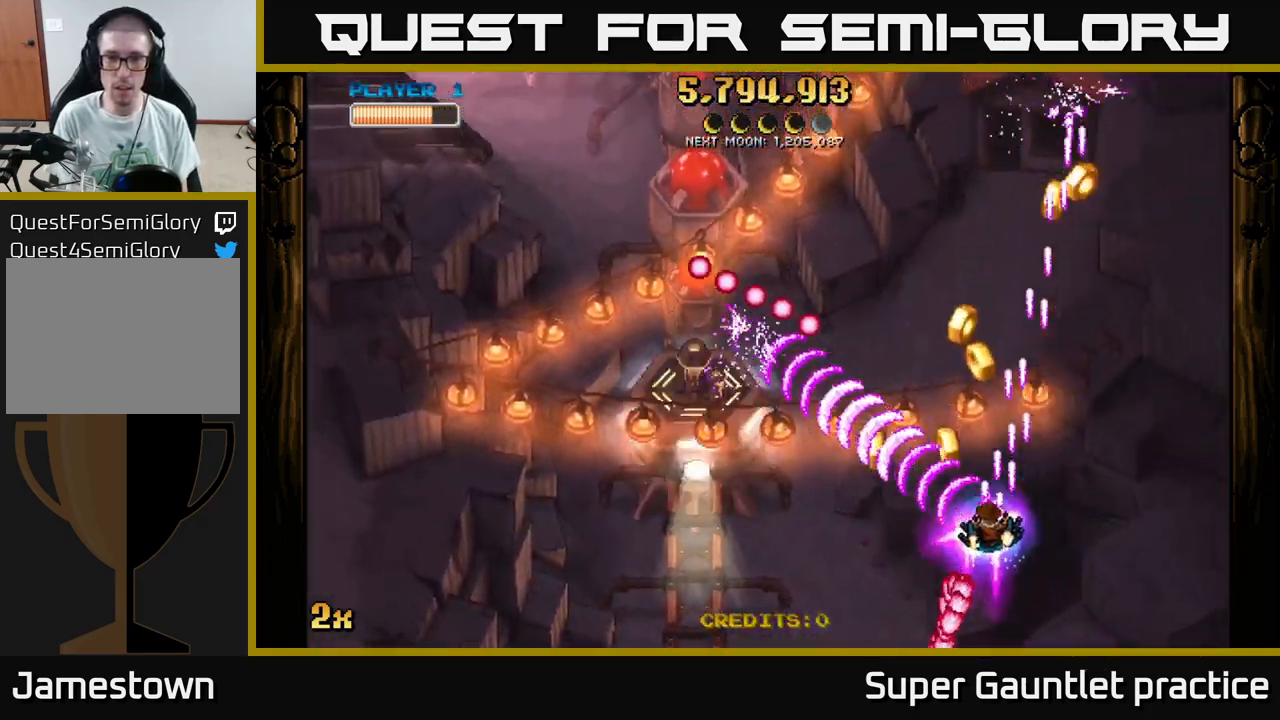
{"buttons": ["A"], "left_stick": "down-left", "events": [[17, "left_stick", "left"], [350, "left_stick", "down-left"]]}
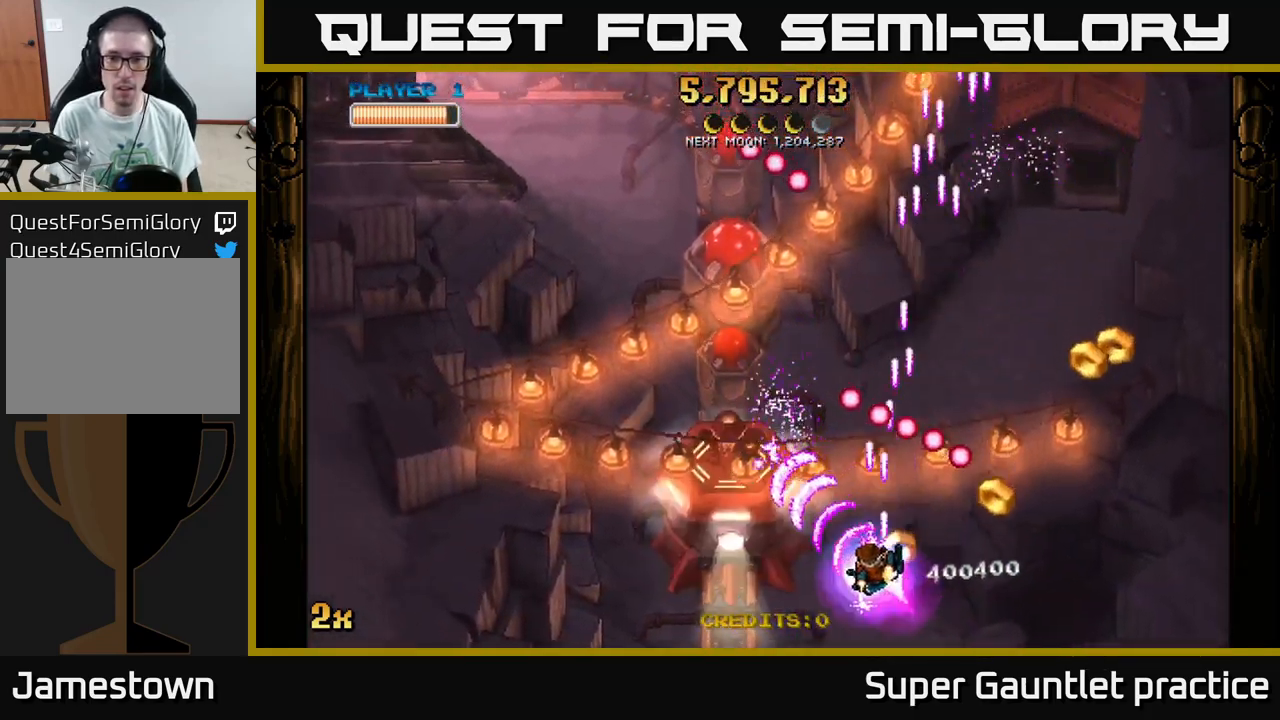
{"buttons": ["A", "X"], "left_stick": "up", "events": [[417, "left_stick", "up-left"], [467, "left_stick", "up"], [484, "X", "down"]]}
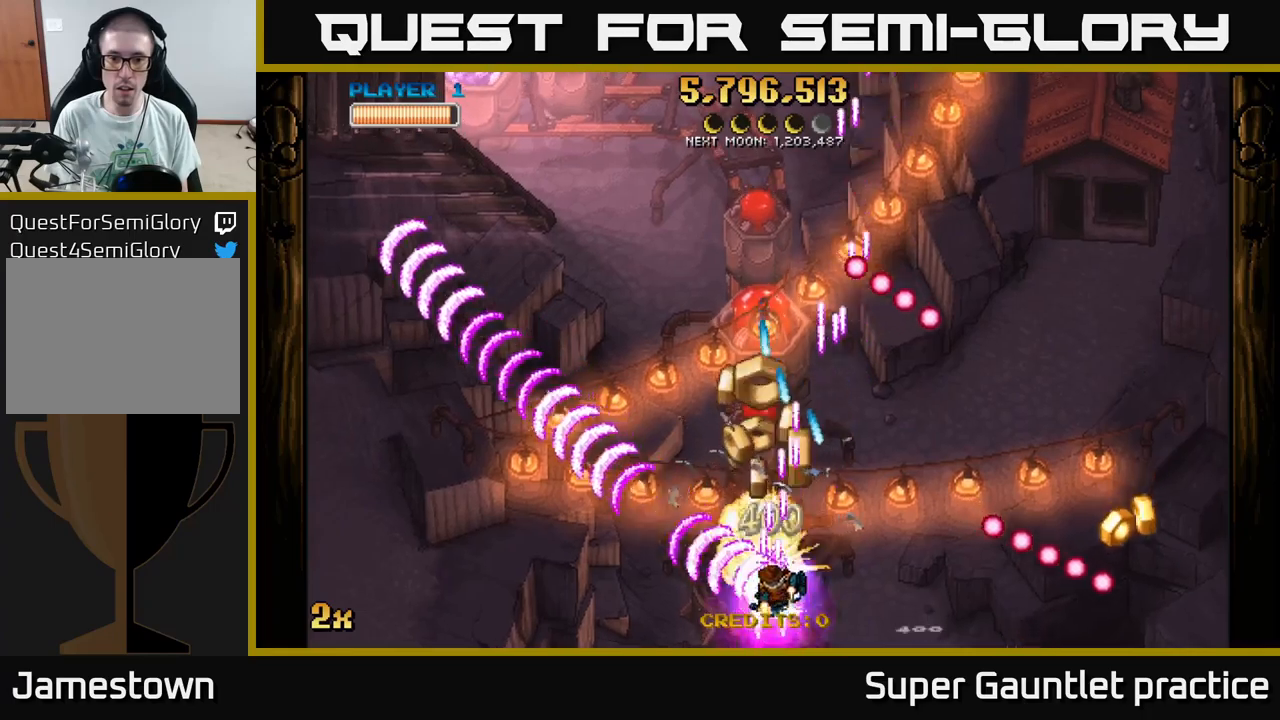
{"buttons": ["A"], "left_stick": "down-left", "events": [[133, "X", "up"], [200, "left_stick", "down-right"], [300, "left_stick", "down-left"]]}
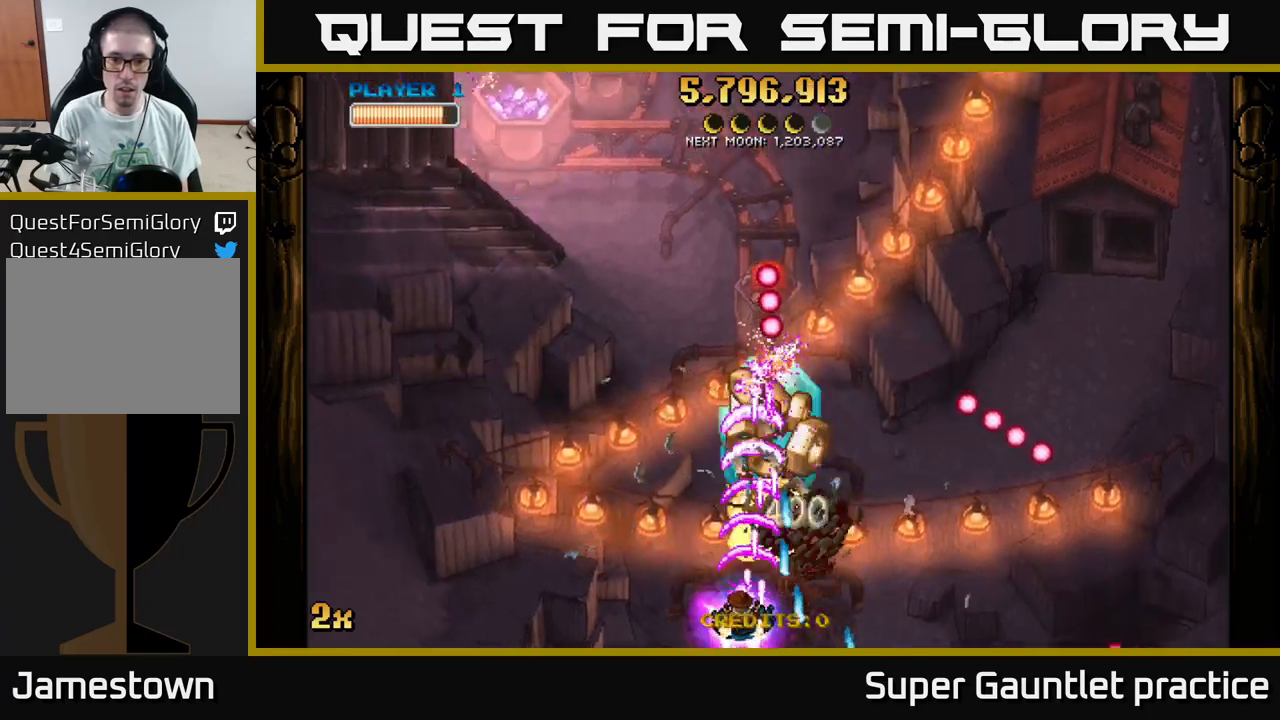
{"buttons": ["A"], "left_stick": "down-left", "events": [[100, "left_stick", "up-left"], [200, "left_stick", "up-right"], [417, "left_stick", "left"], [483, "left_stick", "down-left"]]}
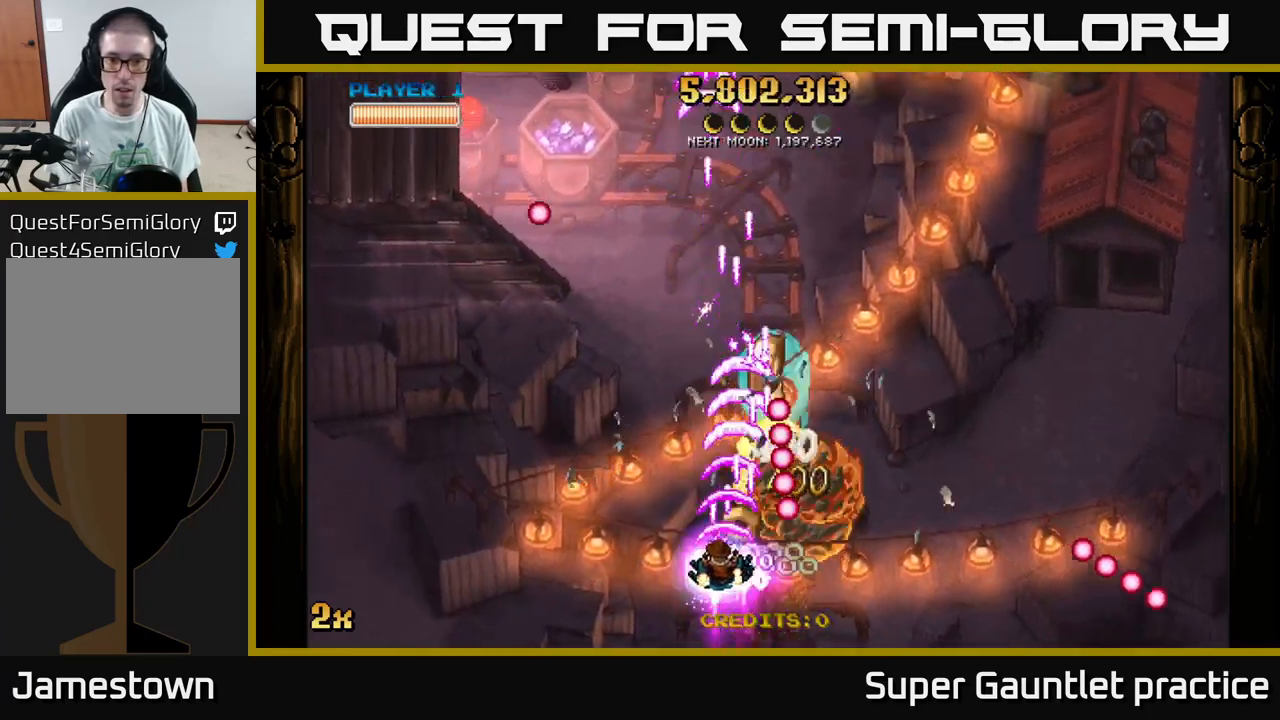
{"buttons": ["A"], "left_stick": "right", "events": [[117, "left_stick", "up-left"], [233, "left_stick", "up-right"], [317, "left_stick", "right"]]}
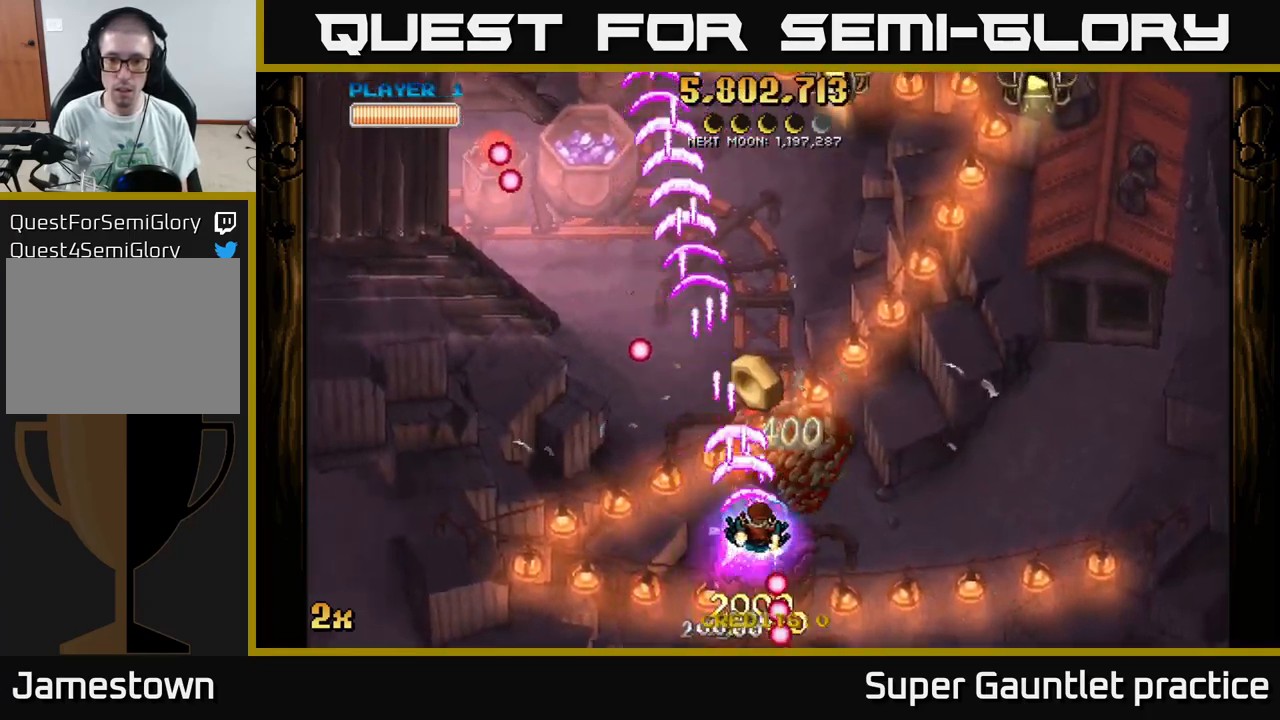
{"buttons": ["A"], "left_stick": "up-right", "events": [[300, "left_stick", "up-left"], [317, "X", "down"], [400, "X", "up"], [467, "left_stick", "up-right"]]}
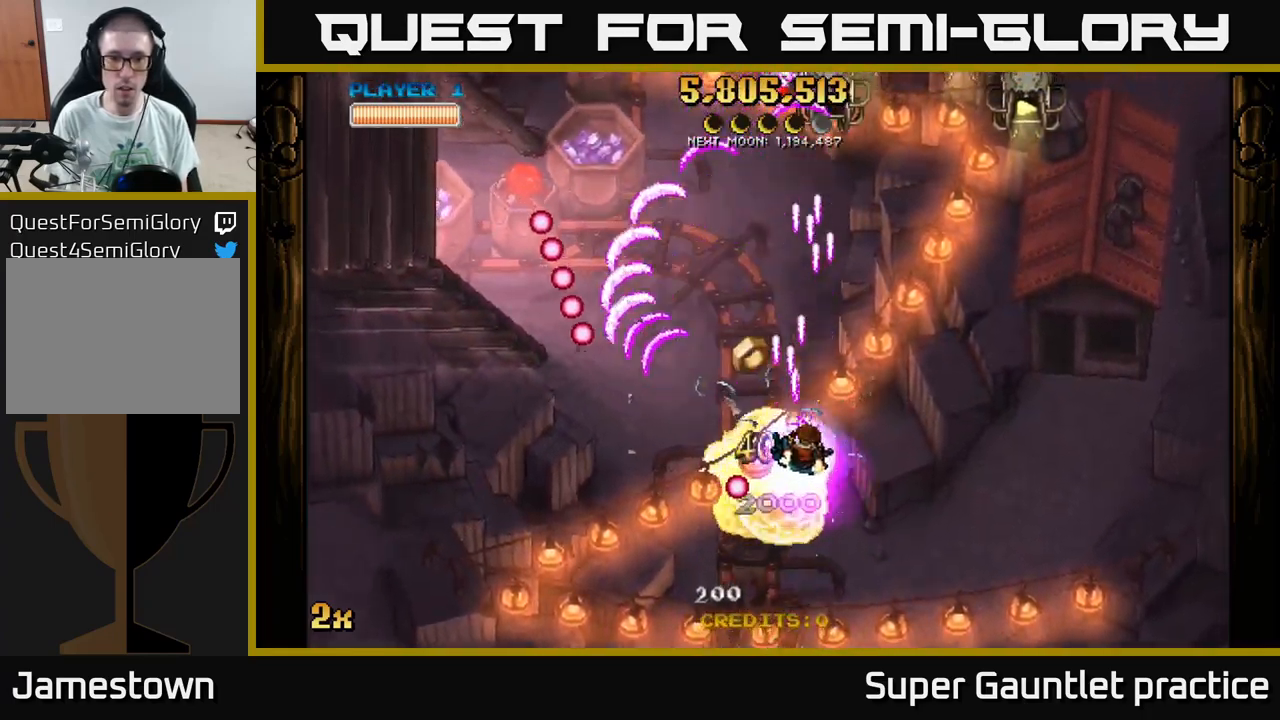
{"buttons": ["A"], "left_stick": "down", "events": [[33, "left_stick", "up"], [183, "left_stick", "right"], [467, "left_stick", "down"]]}
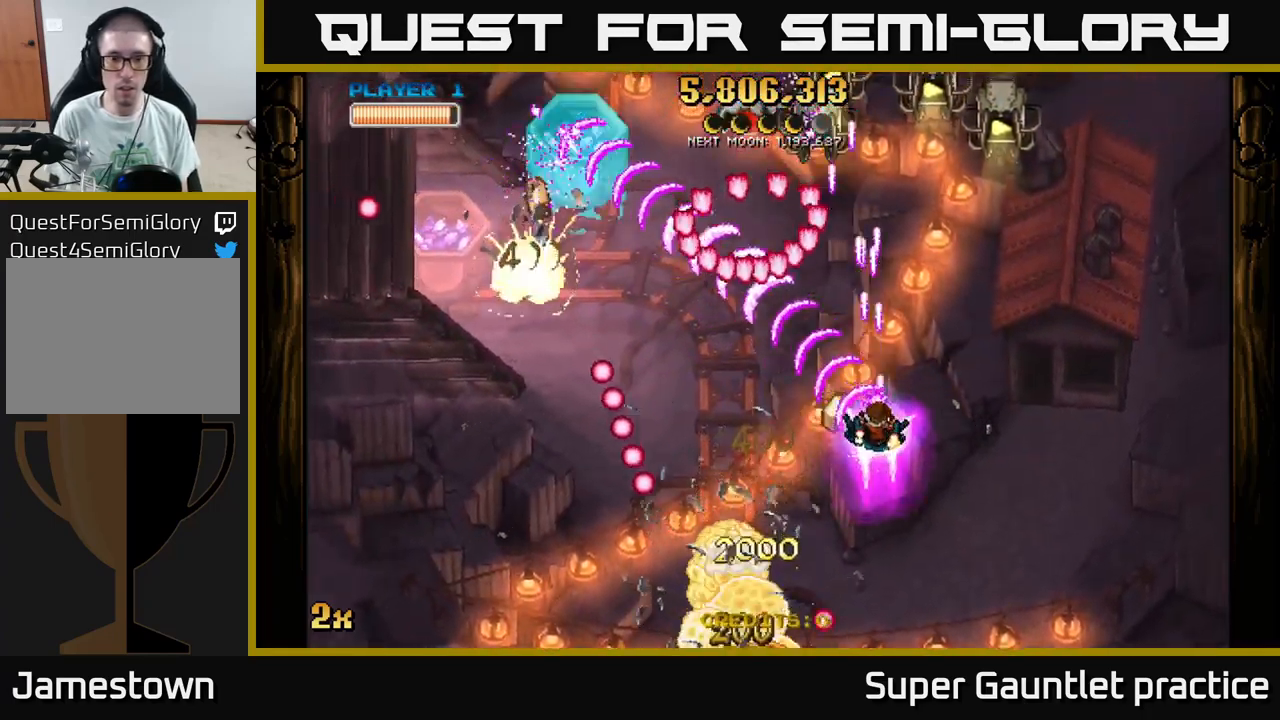
{"buttons": ["A"], "left_stick": "up-right", "events": [[317, "left_stick", "right"], [417, "left_stick", "up-right"]]}
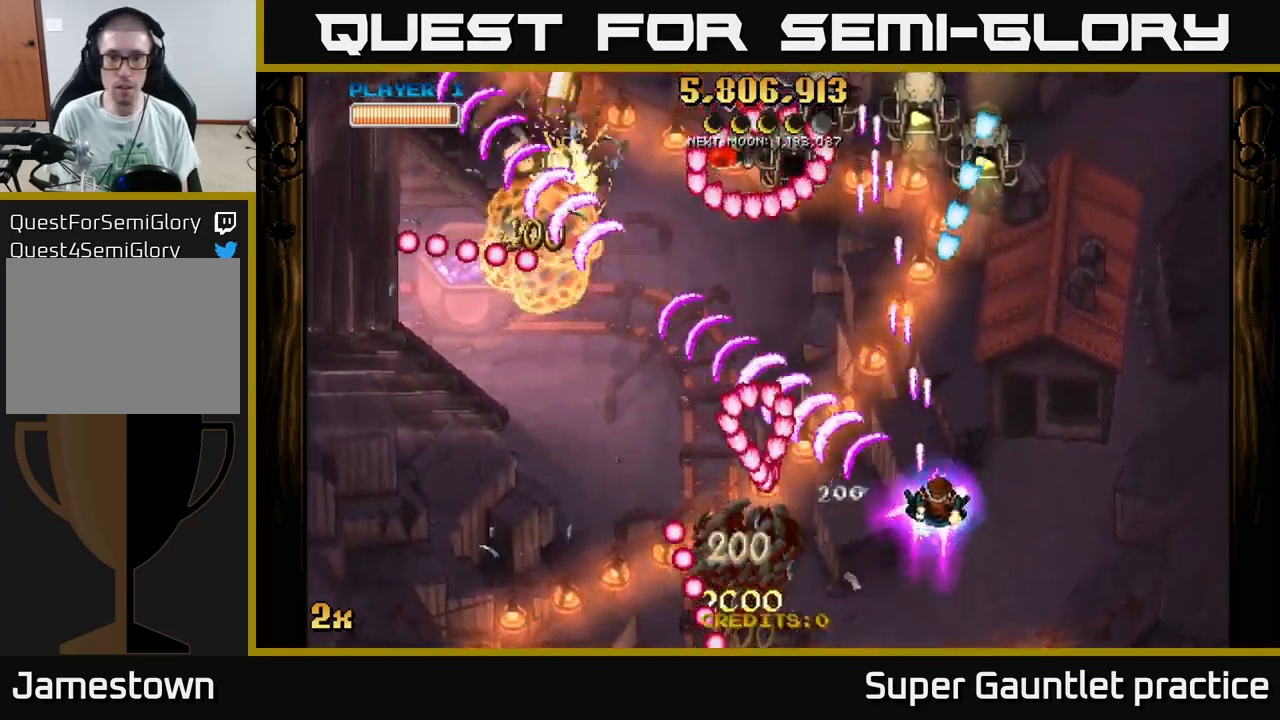
{"buttons": ["A"], "left_stick": "right", "events": [[17, "X", "down"], [100, "left_stick", "up"], [133, "X", "up"], [300, "left_stick", "right"]]}
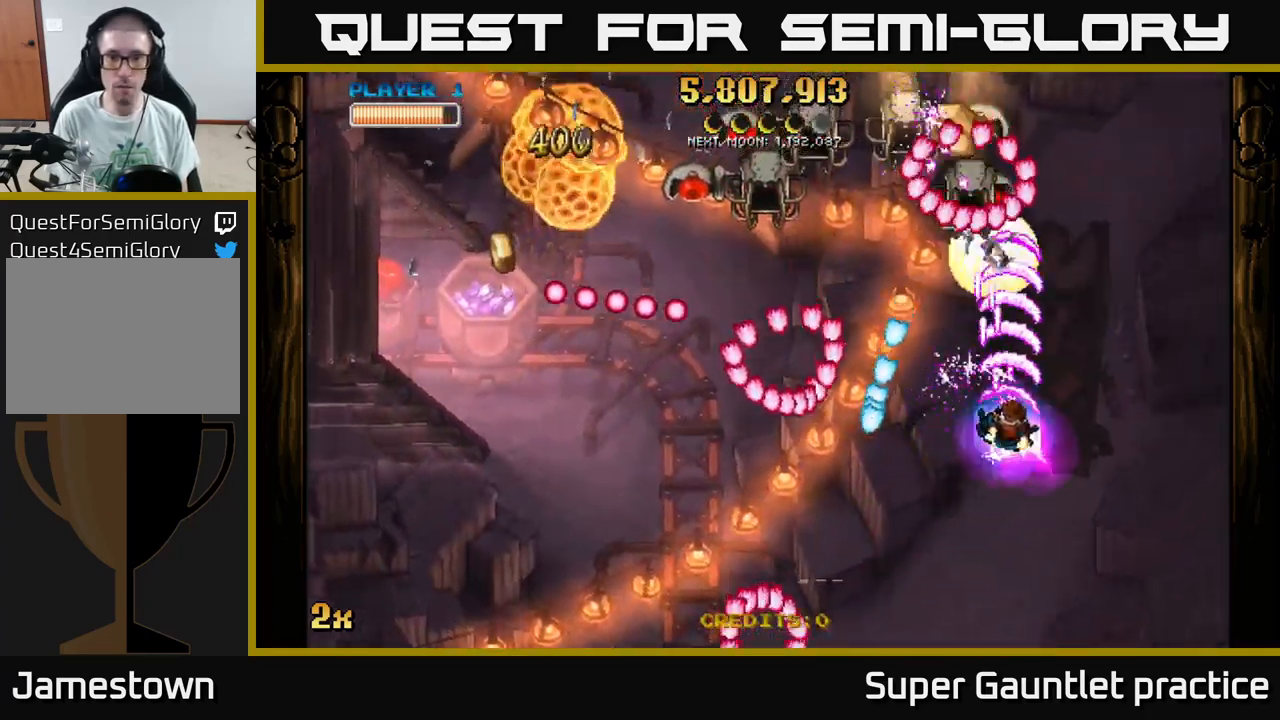
{"buttons": ["A"], "left_stick": "right", "events": [[117, "left_stick", "up"], [250, "left_stick", "down-right"], [483, "left_stick", "right"]]}